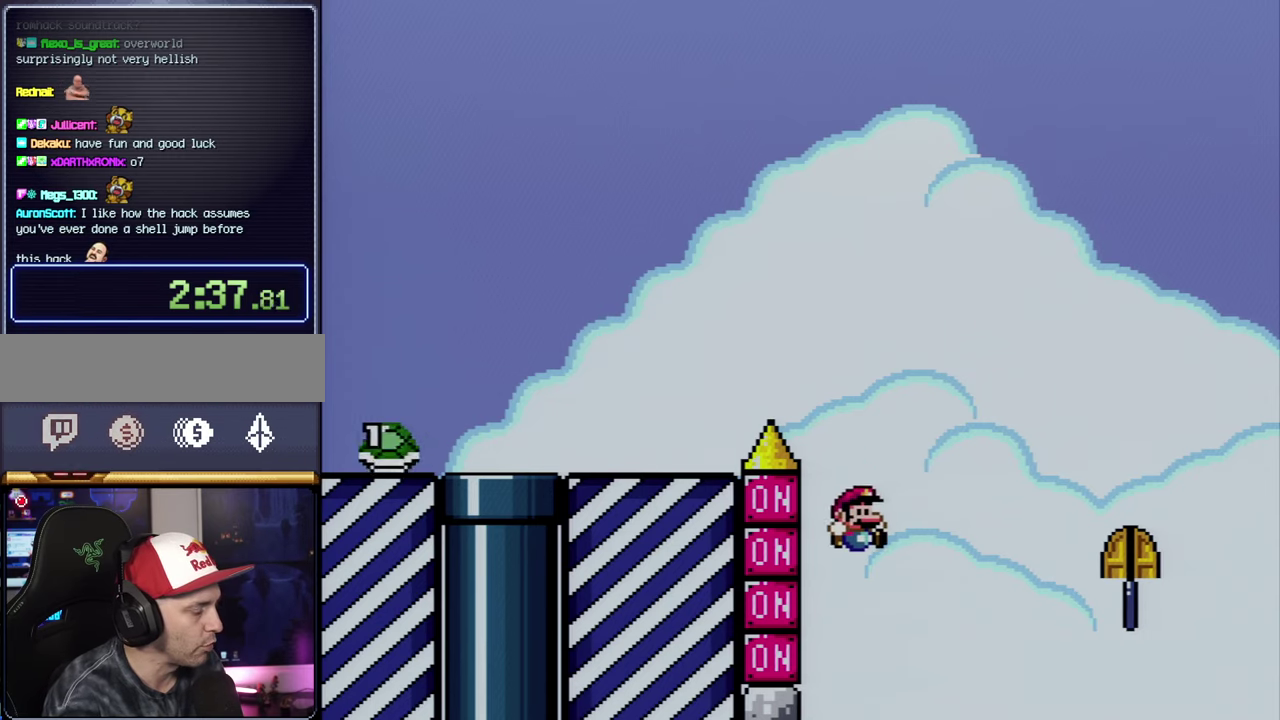
Gameplay with a controller (Nintendo layout); each line is a JSON object with the inputs held at the frame after it. "events" lists button and stick changes between this image and that frame as [ms after this image, input, new state], when the widget could be followed in between. Not read: L3 R3.
{"buttons": [], "events": [[100, "A", "down"], [133, "DPAD_RIGHT", "up"], [200, "DPAD_LEFT", "down"], [267, "A", "up"], [333, "A", "down"], [350, "DPAD_LEFT", "up"], [483, "A", "up"]]}
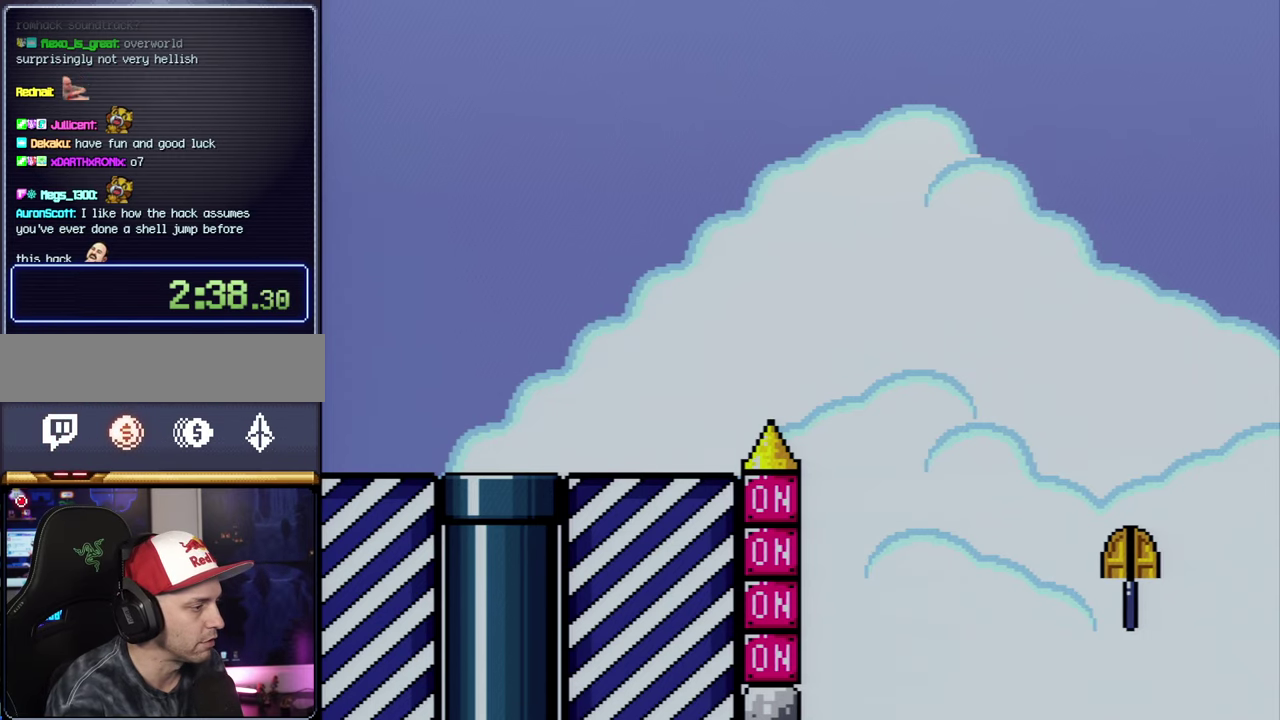
{"buttons": ["Y"], "events": [[50, "A", "down"], [167, "A", "up"], [233, "A", "down"], [383, "A", "up"], [483, "Y", "down"]]}
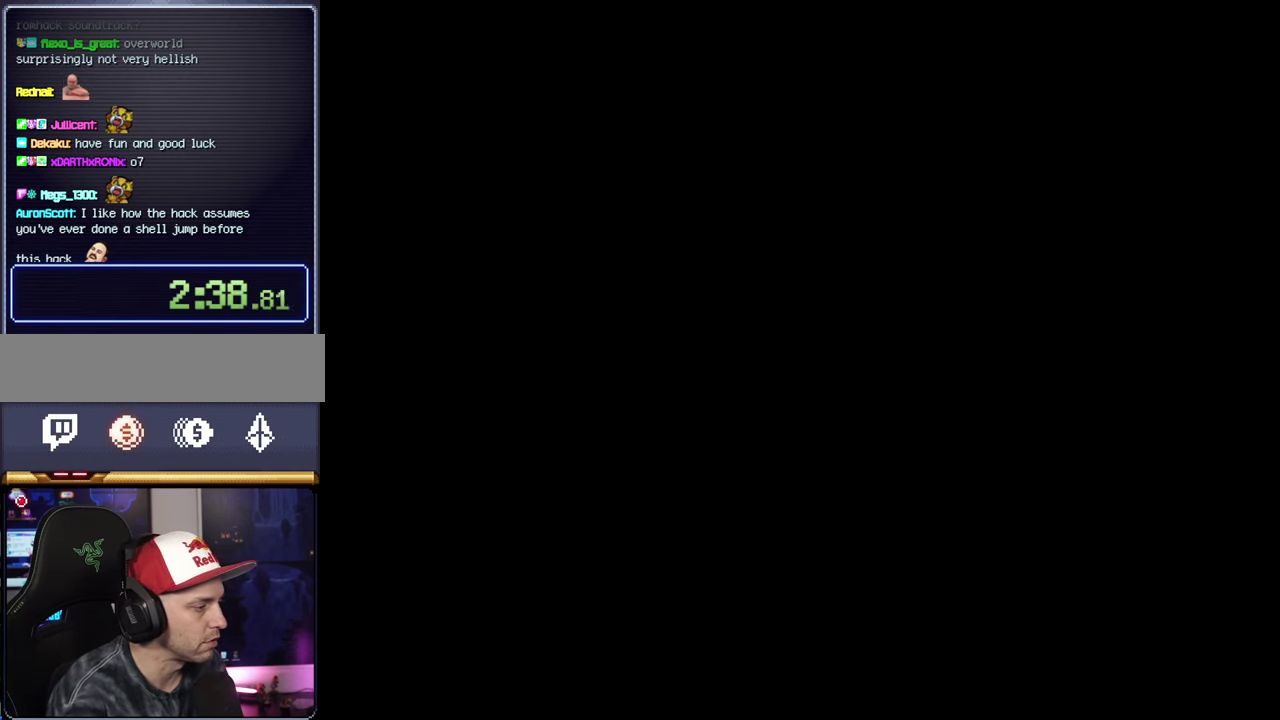
{"buttons": ["Y"], "events": []}
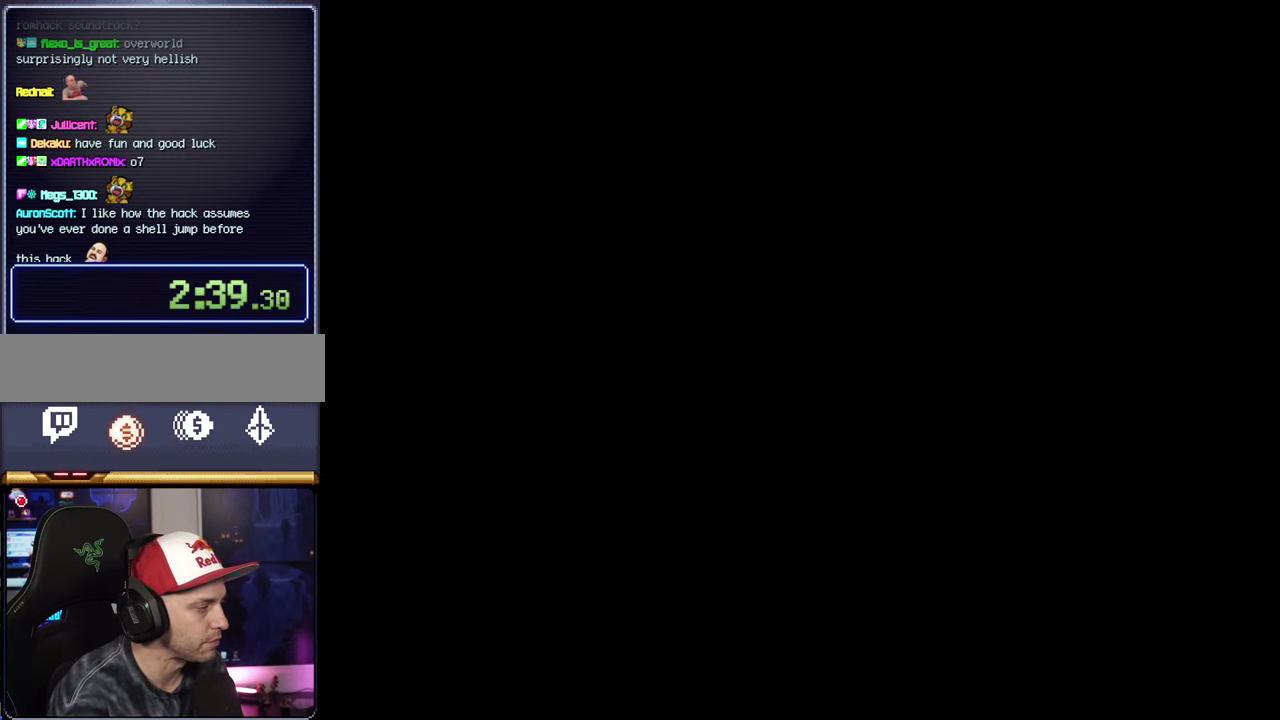
{"buttons": ["Y"], "events": []}
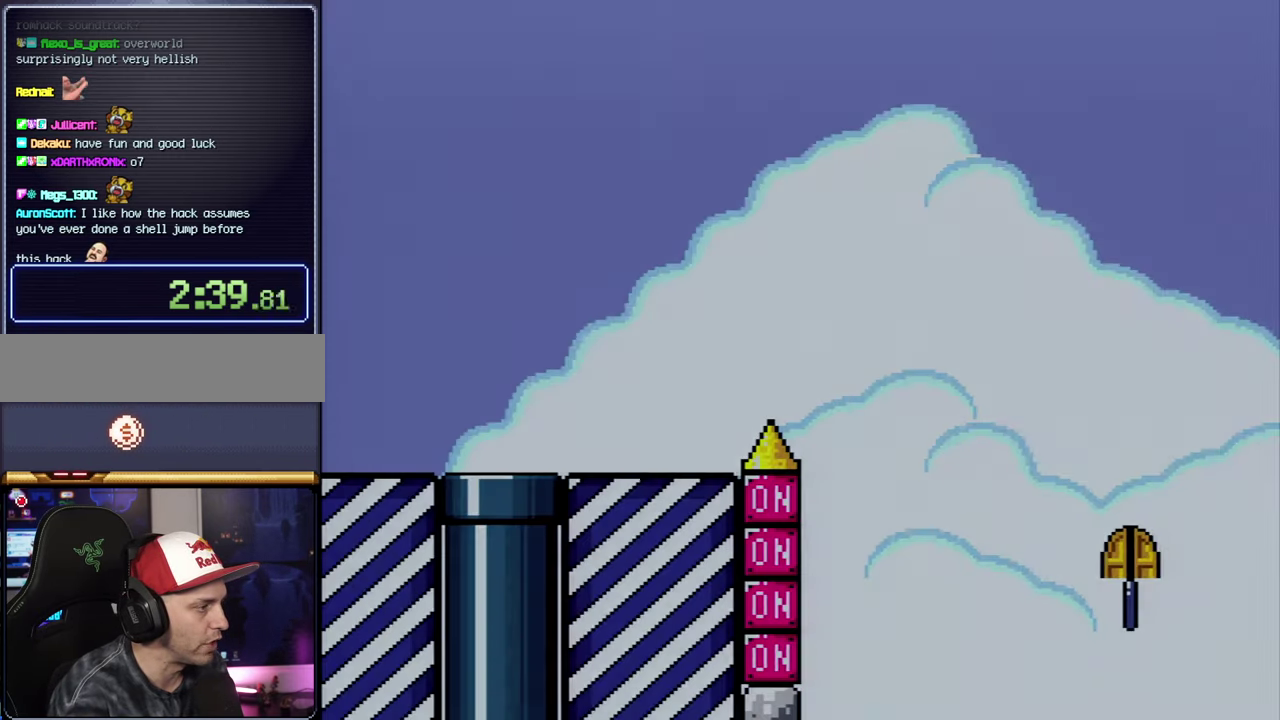
{"buttons": ["Y", "DPAD_RIGHT"], "events": [[300, "DPAD_RIGHT", "down"]]}
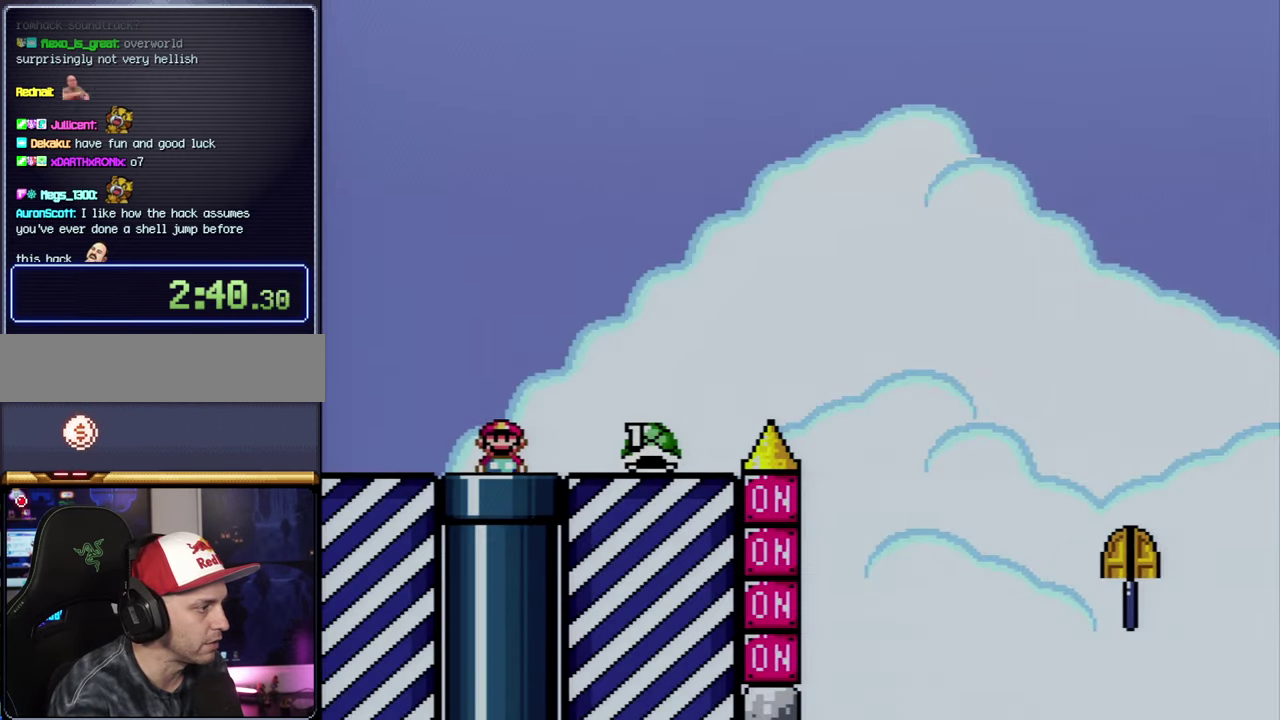
{"buttons": ["Y", "DPAD_UP", "DPAD_RIGHT"], "events": [[117, "DPAD_UP", "down"]]}
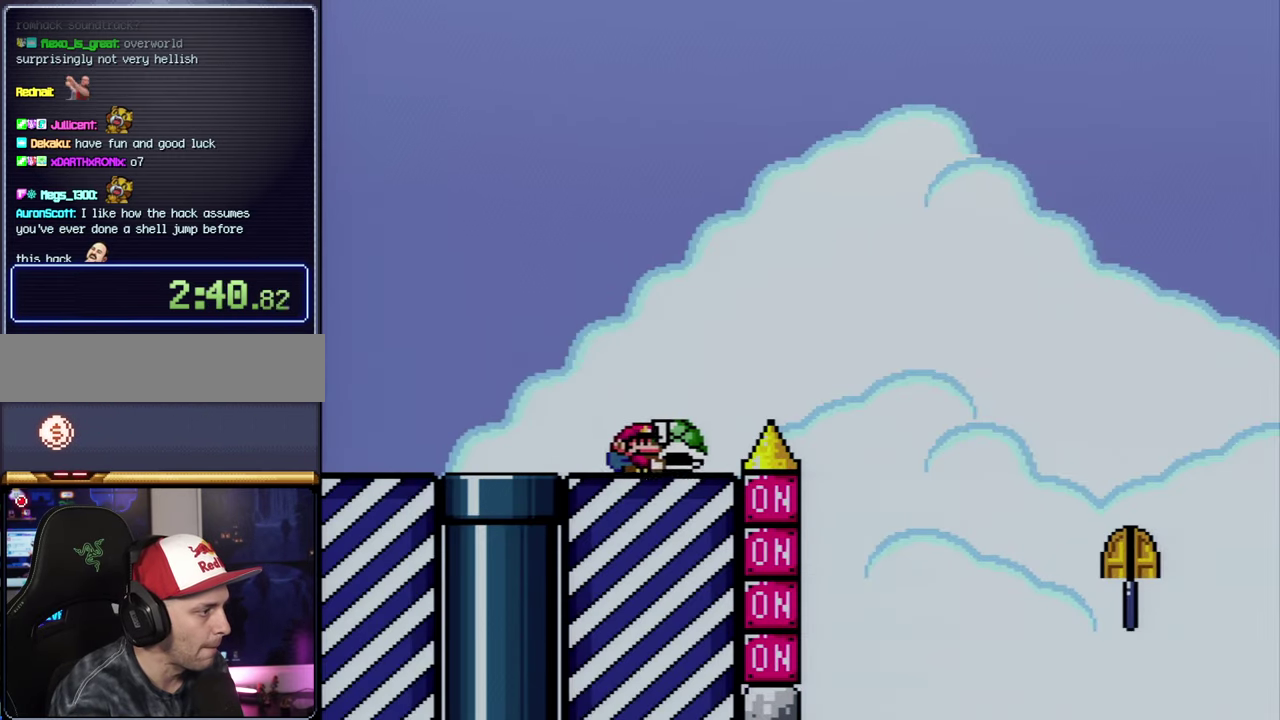
{"buttons": ["B", "Y"], "events": [[67, "B", "down"], [100, "DPAD_UP", "up"], [233, "DPAD_UP", "down"], [317, "DPAD_RIGHT", "up"], [350, "DPAD_LEFT", "down"], [350, "DPAD_UP", "up"], [450, "DPAD_LEFT", "up"]]}
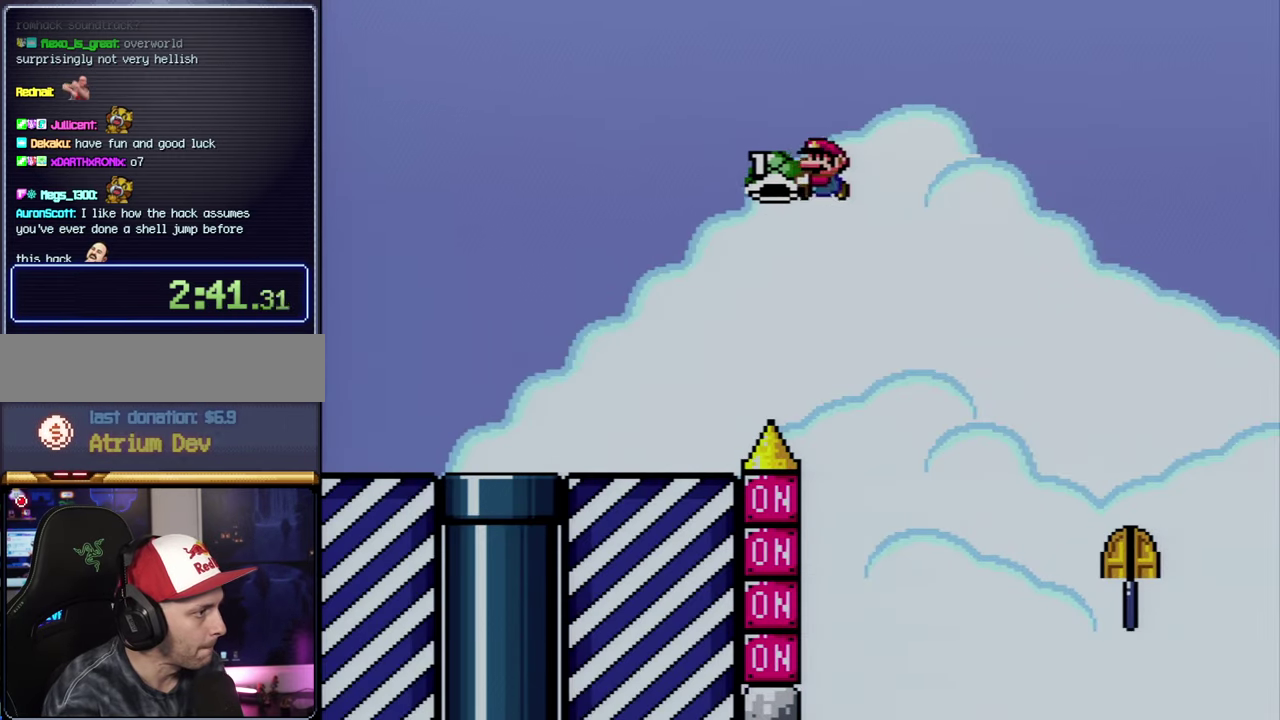
{"buttons": ["B", "Y", "DPAD_LEFT"], "events": [[17, "DPAD_DOWN", "down"], [50, "Y", "up"], [267, "DPAD_DOWN", "up"], [300, "DPAD_LEFT", "down"], [333, "Y", "down"]]}
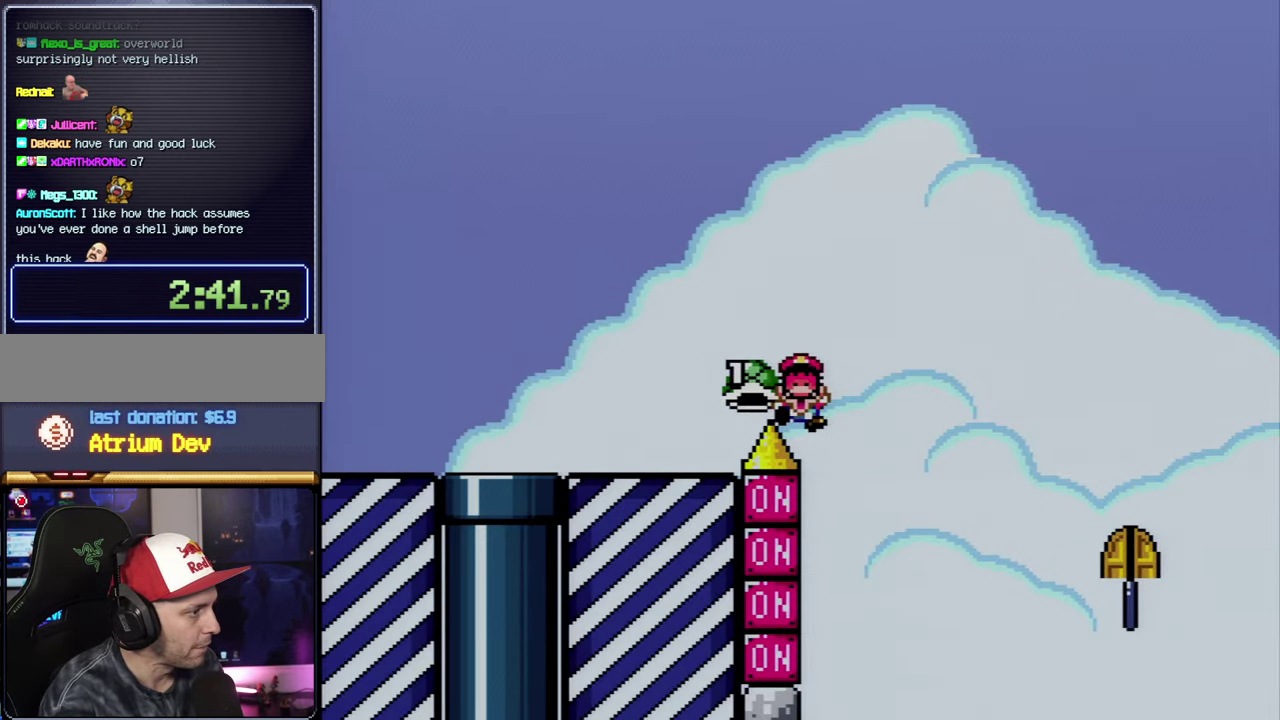
{"buttons": ["A"], "events": [[17, "Y", "up"], [100, "DPAD_LEFT", "up"], [133, "B", "up"], [200, "A", "down"], [350, "A", "up"], [417, "A", "down"]]}
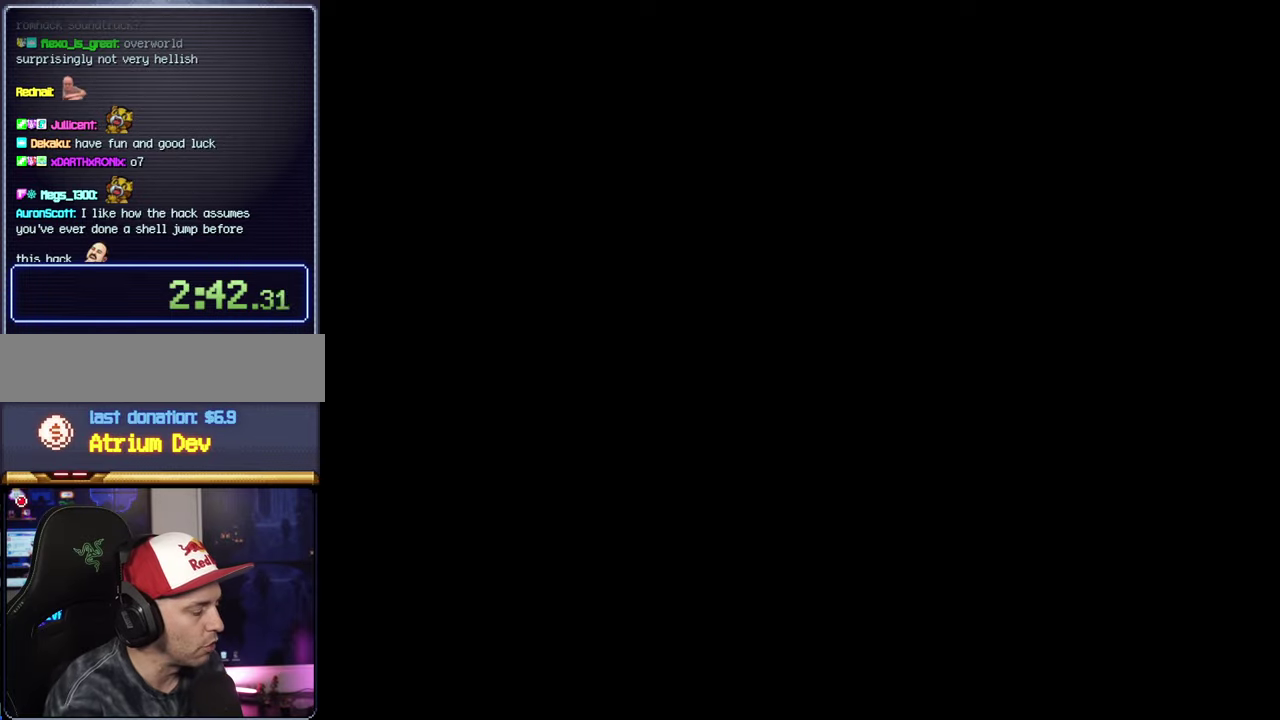
{"buttons": ["A"], "events": []}
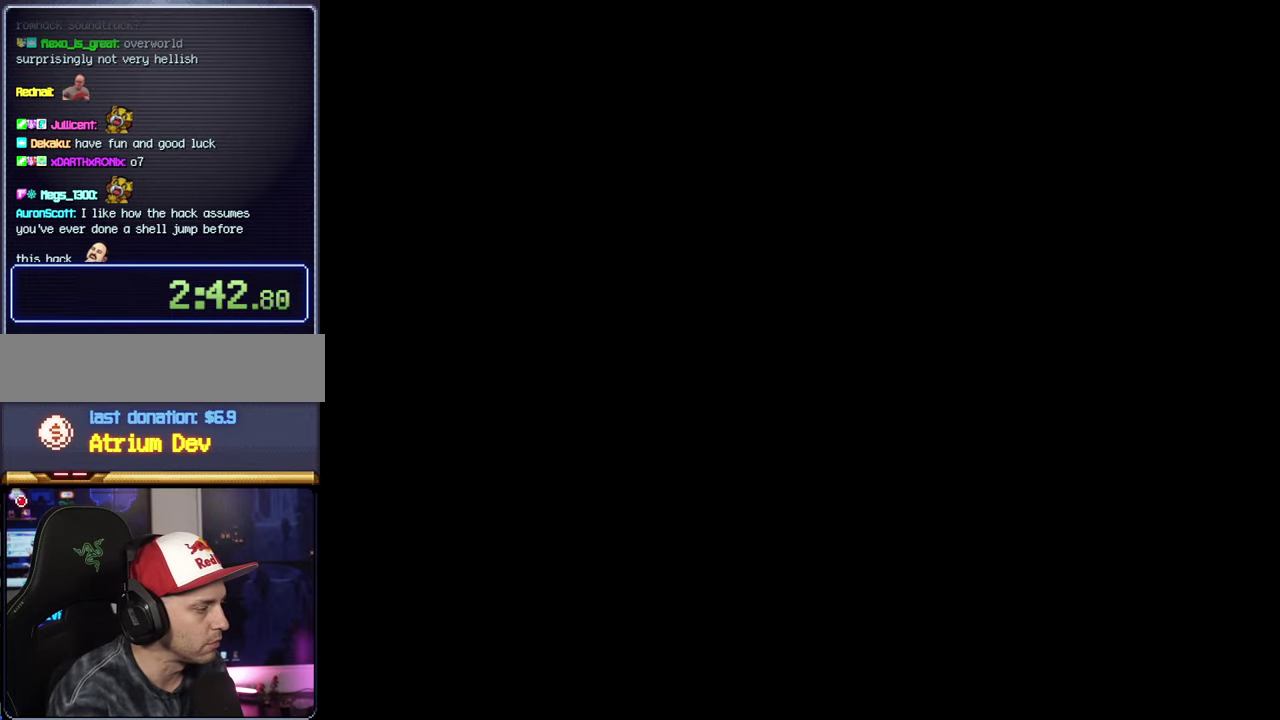
{"buttons": ["Y"], "events": [[234, "A", "up"], [267, "Y", "down"]]}
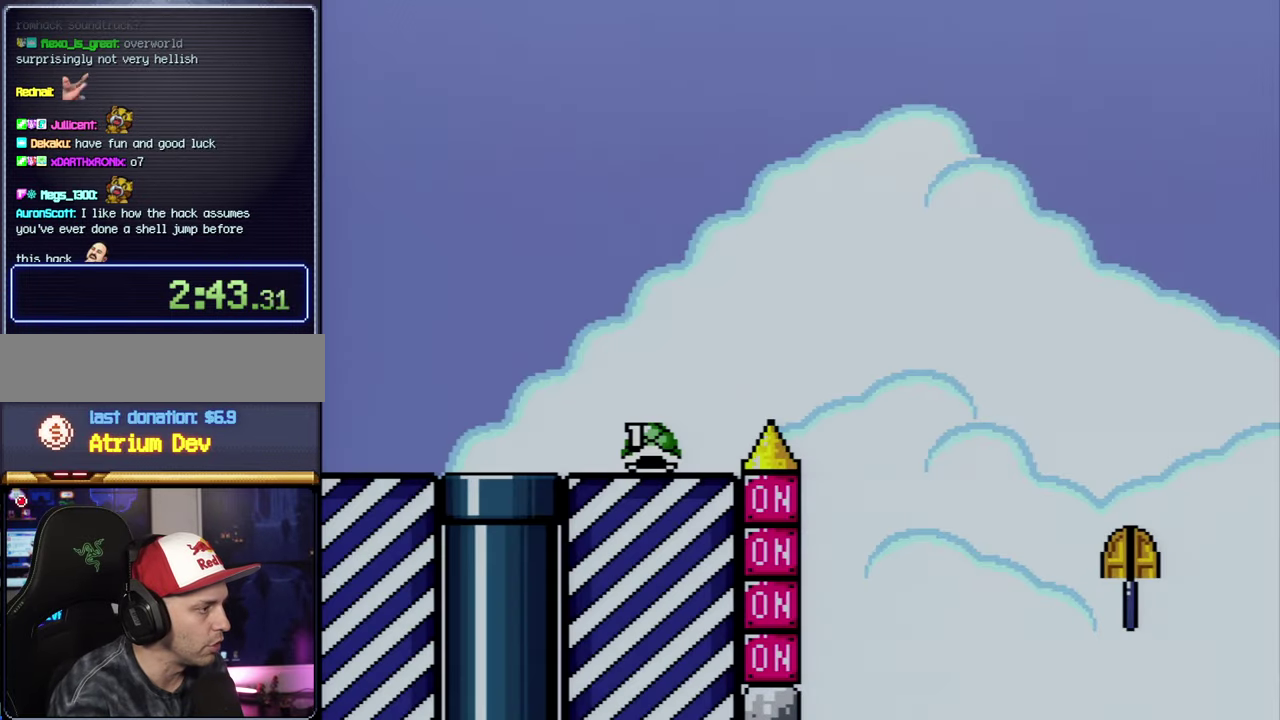
{"buttons": ["Y", "DPAD_UP", "DPAD_RIGHT"], "events": [[50, "DPAD_RIGHT", "down"], [350, "DPAD_UP", "down"]]}
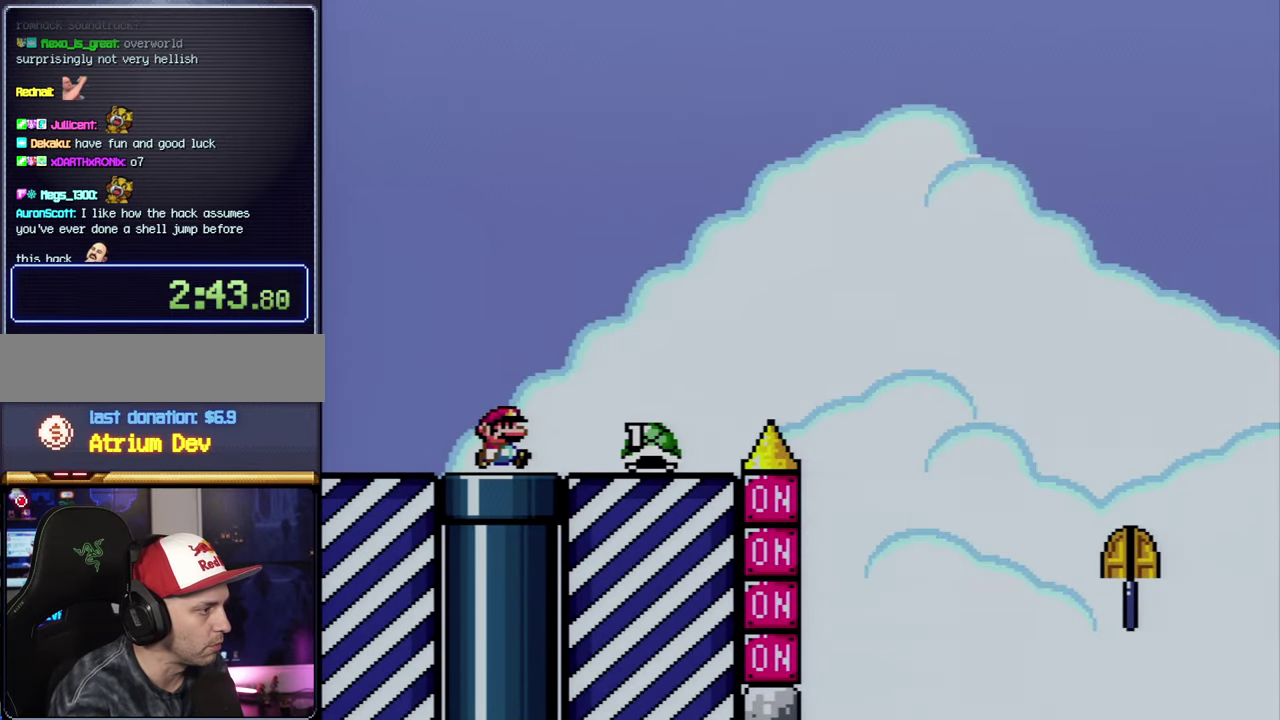
{"buttons": ["Y", "DPAD_UP", "DPAD_RIGHT"], "events": []}
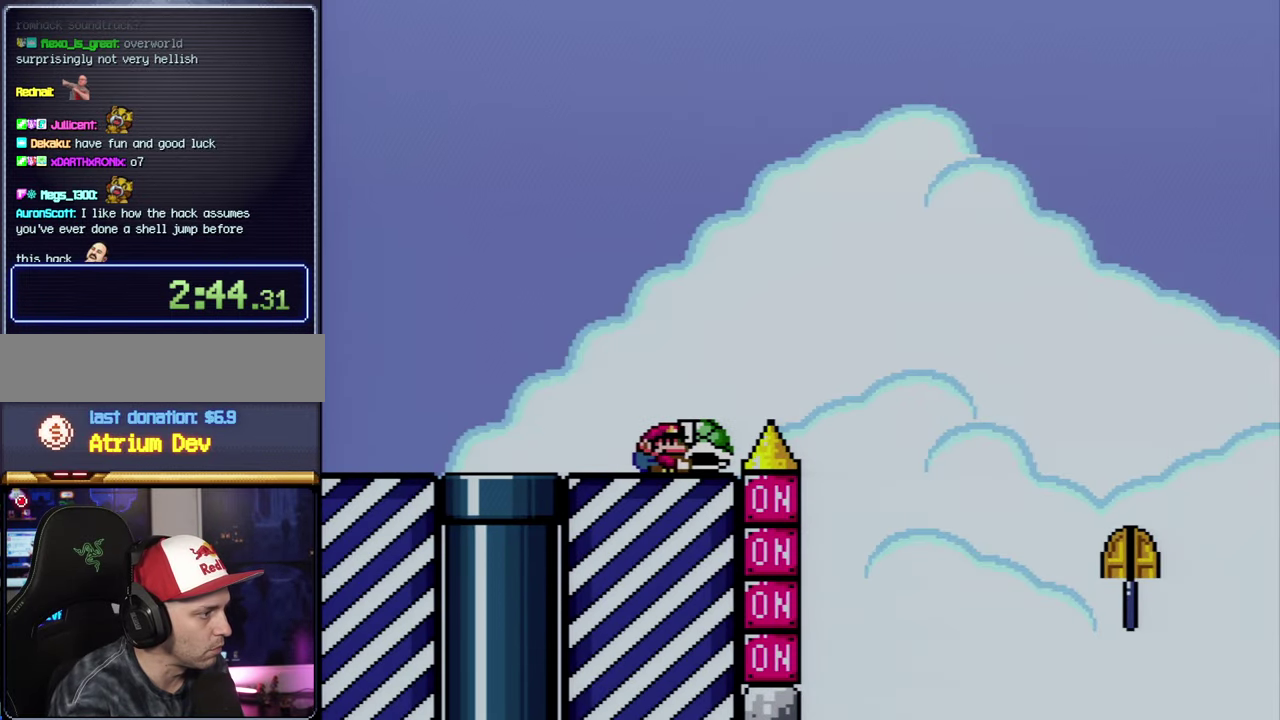
{"buttons": ["B", "Y"], "events": [[17, "B", "down"], [100, "DPAD_UP", "up"], [234, "DPAD_RIGHT", "up"], [334, "DPAD_LEFT", "down"], [417, "DPAD_LEFT", "up"]]}
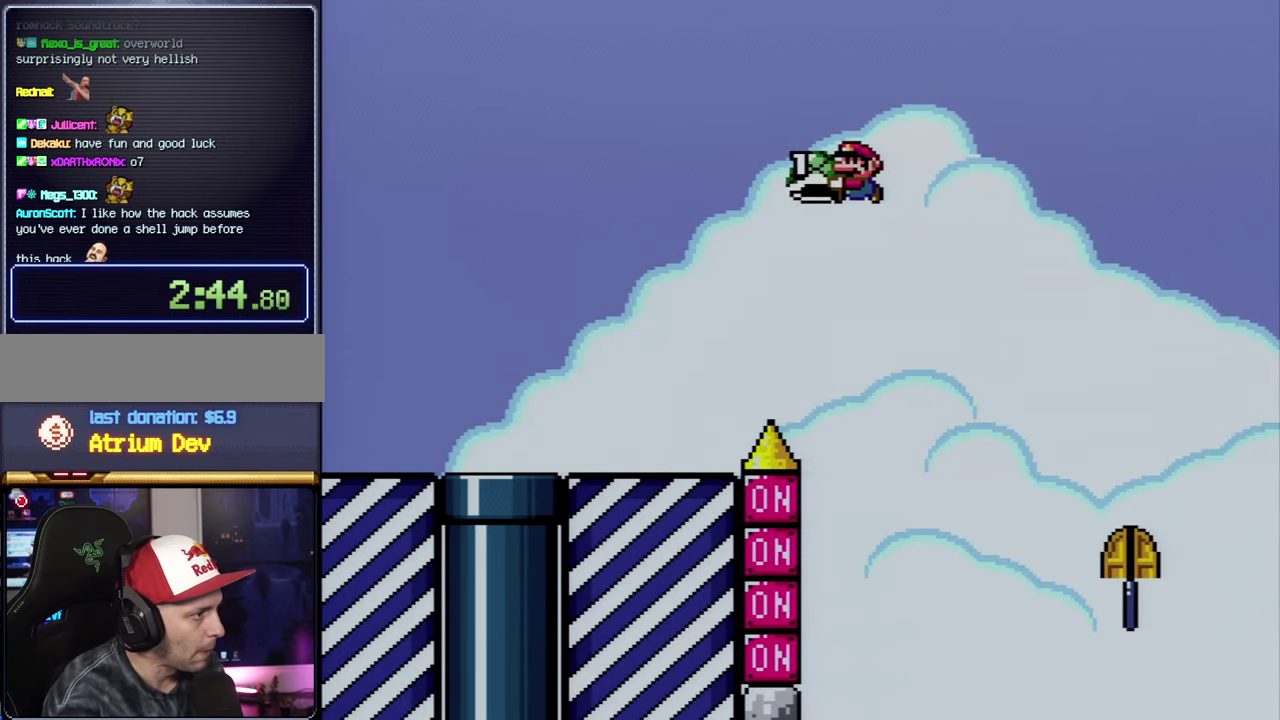
{"buttons": ["B"], "events": [[17, "DPAD_DOWN", "down"], [84, "Y", "up"], [234, "DPAD_DOWN", "up"], [300, "Y", "down"], [450, "Y", "up"]]}
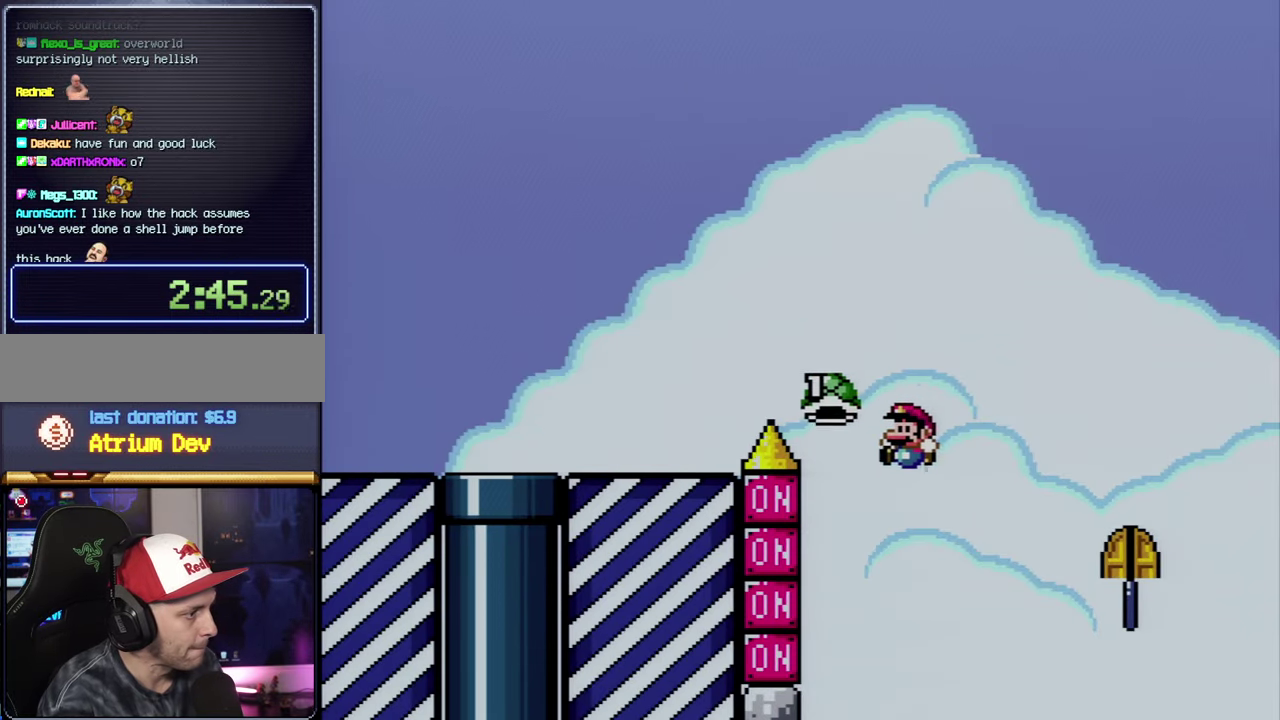
{"buttons": ["A"], "events": [[17, "B", "up"], [134, "A", "down"], [334, "A", "up"], [384, "A", "down"]]}
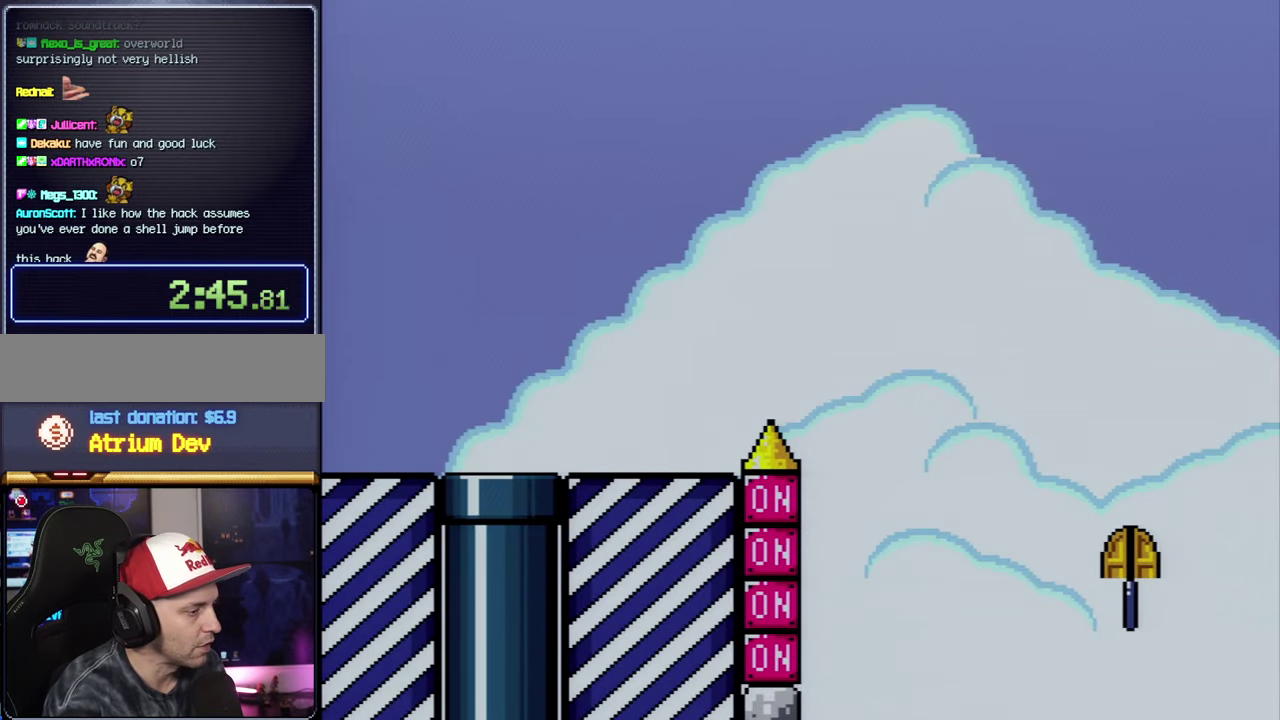
{"buttons": [], "events": [[50, "A", "up"], [100, "A", "down"], [234, "A", "up"], [300, "A", "down"], [417, "A", "up"]]}
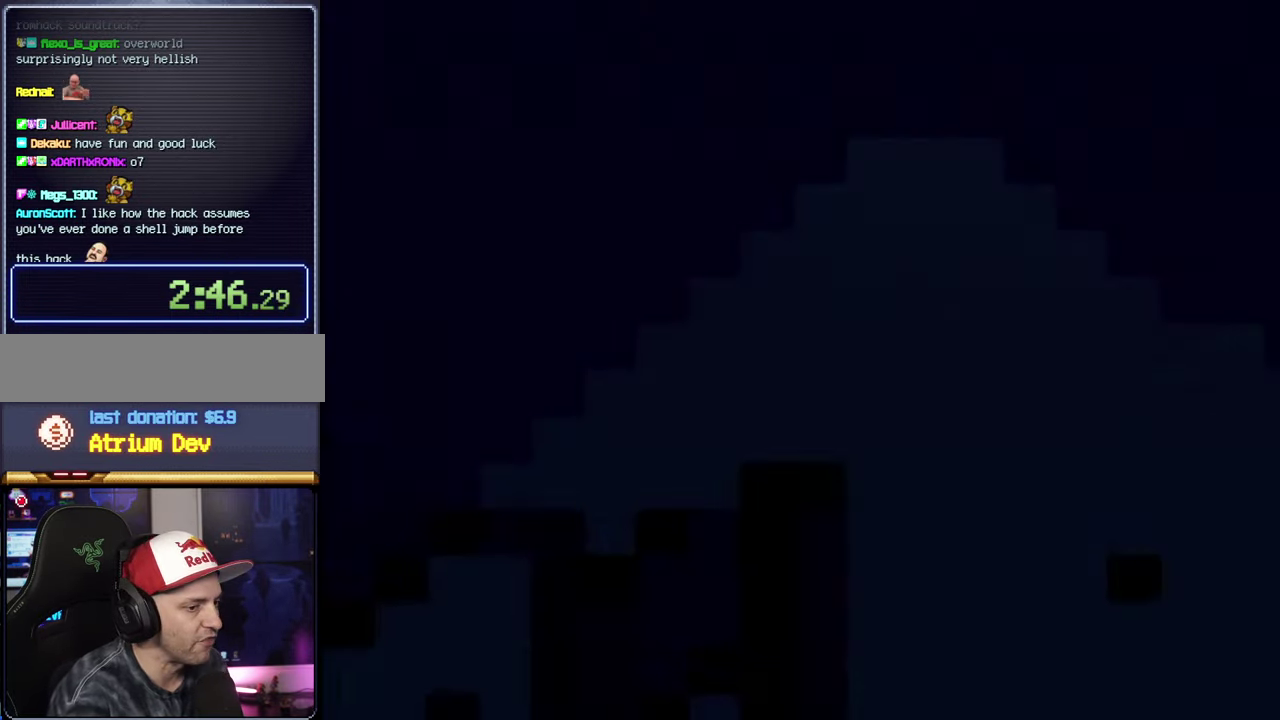
{"buttons": ["Y"], "events": [[50, "Y", "down"]]}
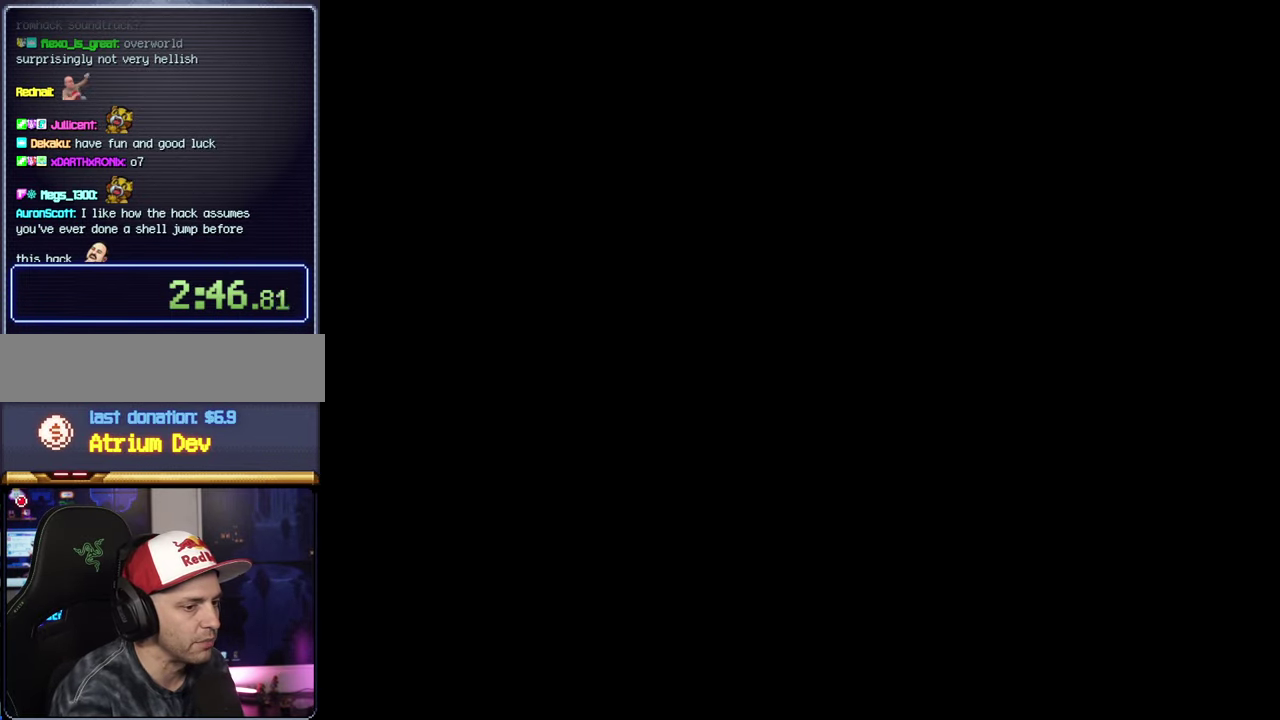
{"buttons": ["Y"], "events": []}
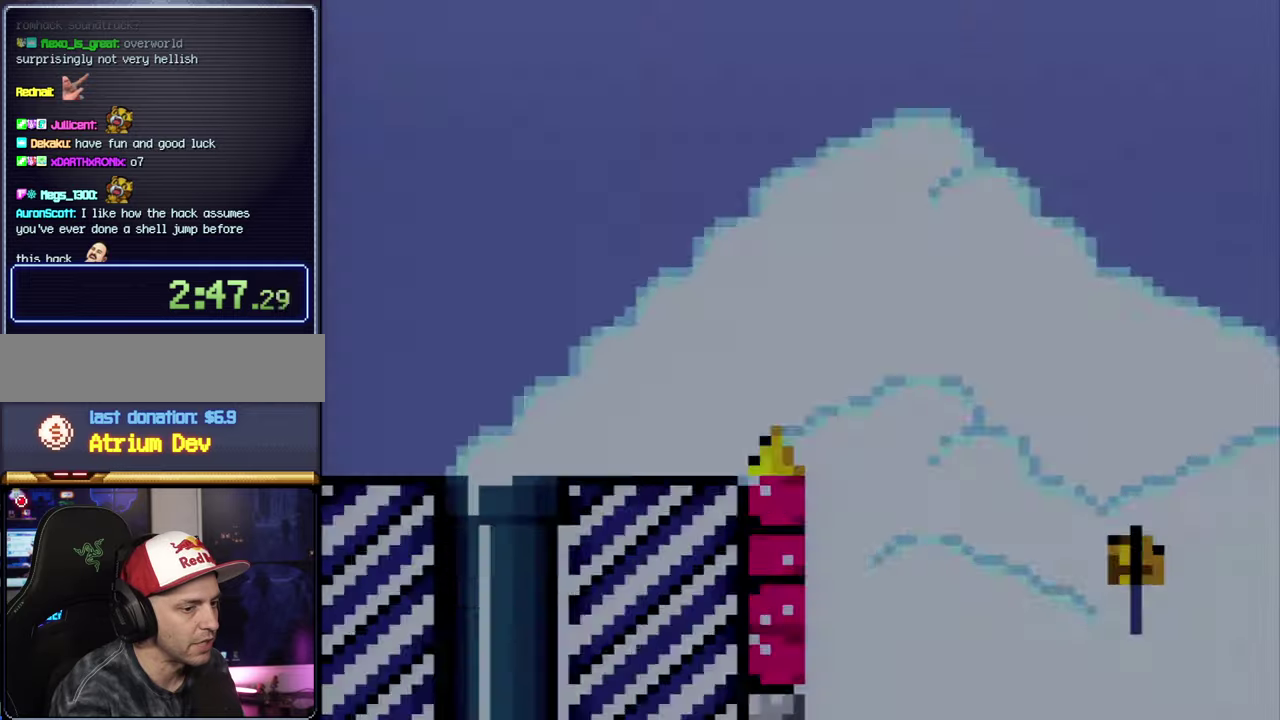
{"buttons": ["Y", "DPAD_RIGHT"], "events": [[266, "DPAD_RIGHT", "down"]]}
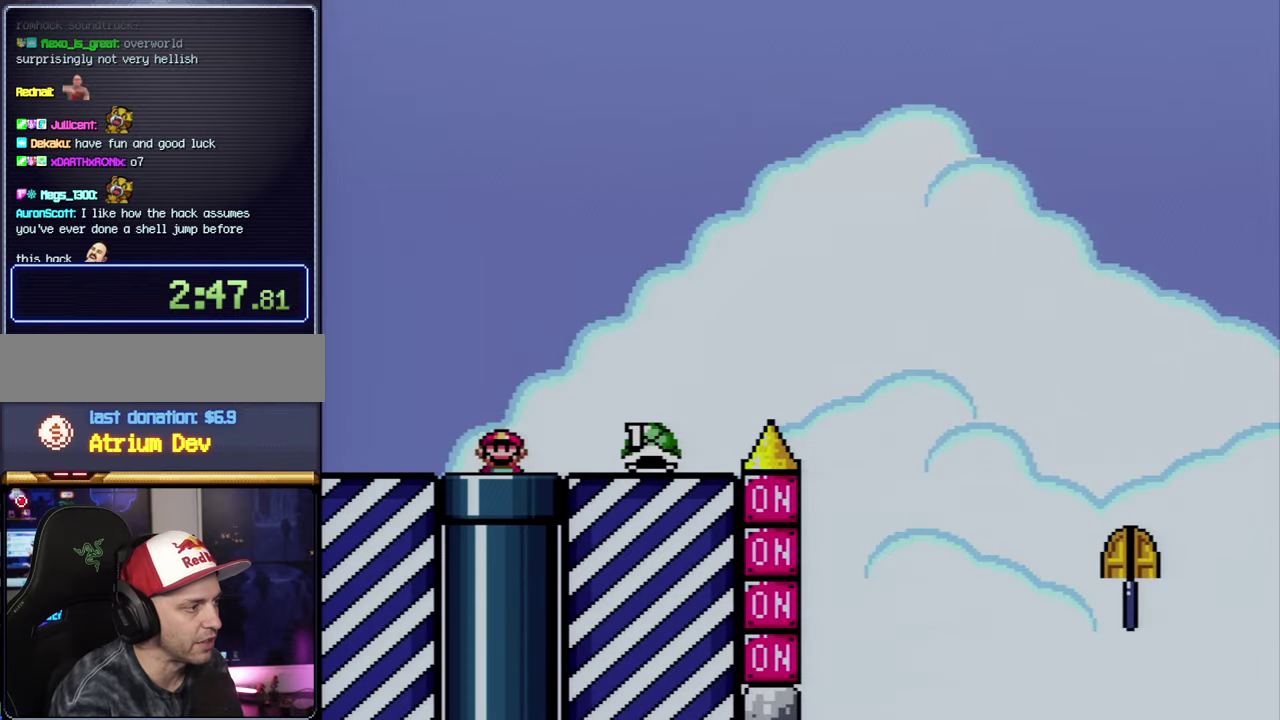
{"buttons": ["Y", "DPAD_RIGHT"], "events": []}
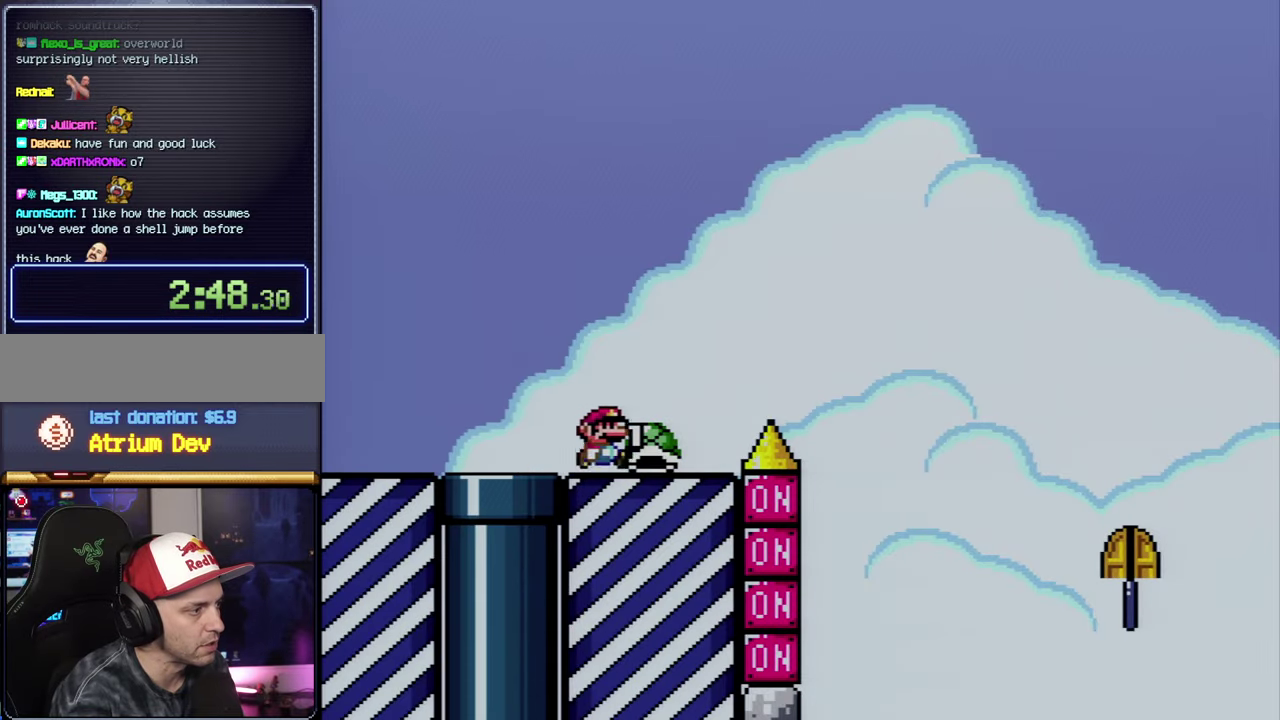
{"buttons": ["B", "Y", "DPAD_DOWN"], "events": [[50, "DPAD_UP", "down"], [116, "B", "down"], [350, "DPAD_UP", "up"], [483, "DPAD_DOWN", "down"], [483, "DPAD_RIGHT", "up"]]}
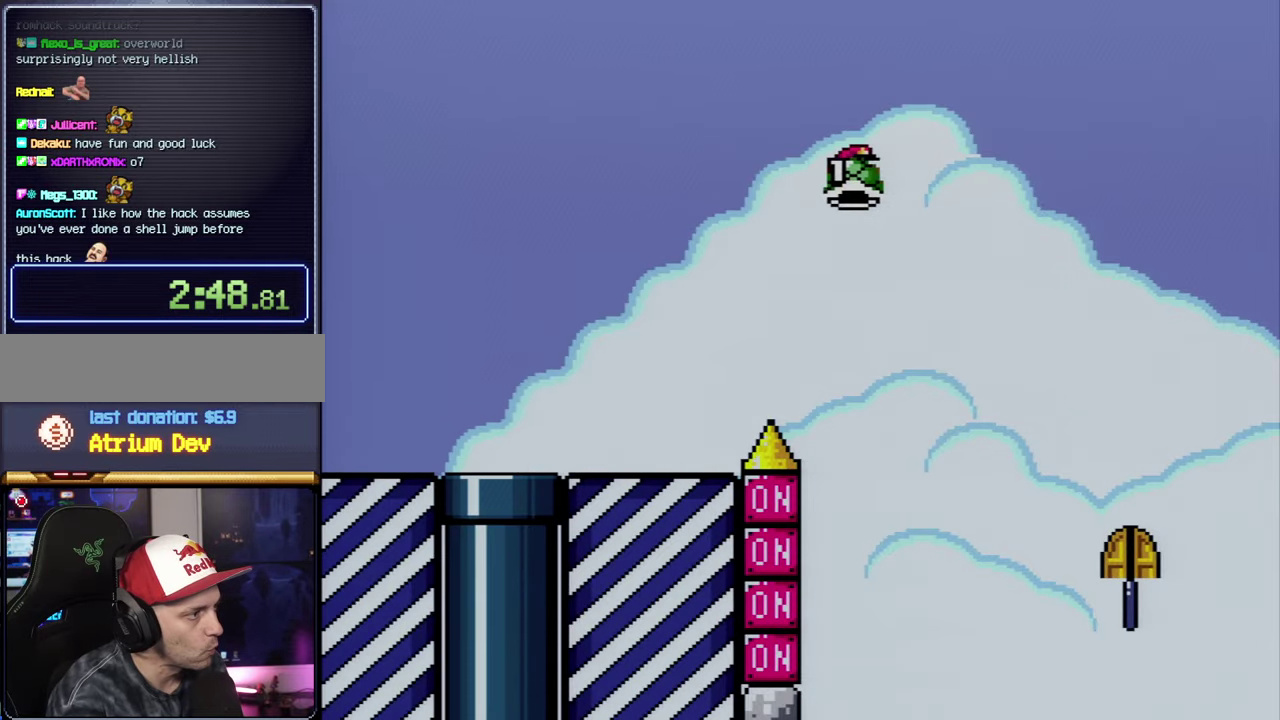
{"buttons": ["B", "Y", "DPAD_LEFT"], "events": [[16, "DPAD_LEFT", "down"], [100, "DPAD_LEFT", "up"], [133, "Y", "up"], [350, "DPAD_DOWN", "up"], [416, "Y", "down"], [483, "DPAD_LEFT", "down"]]}
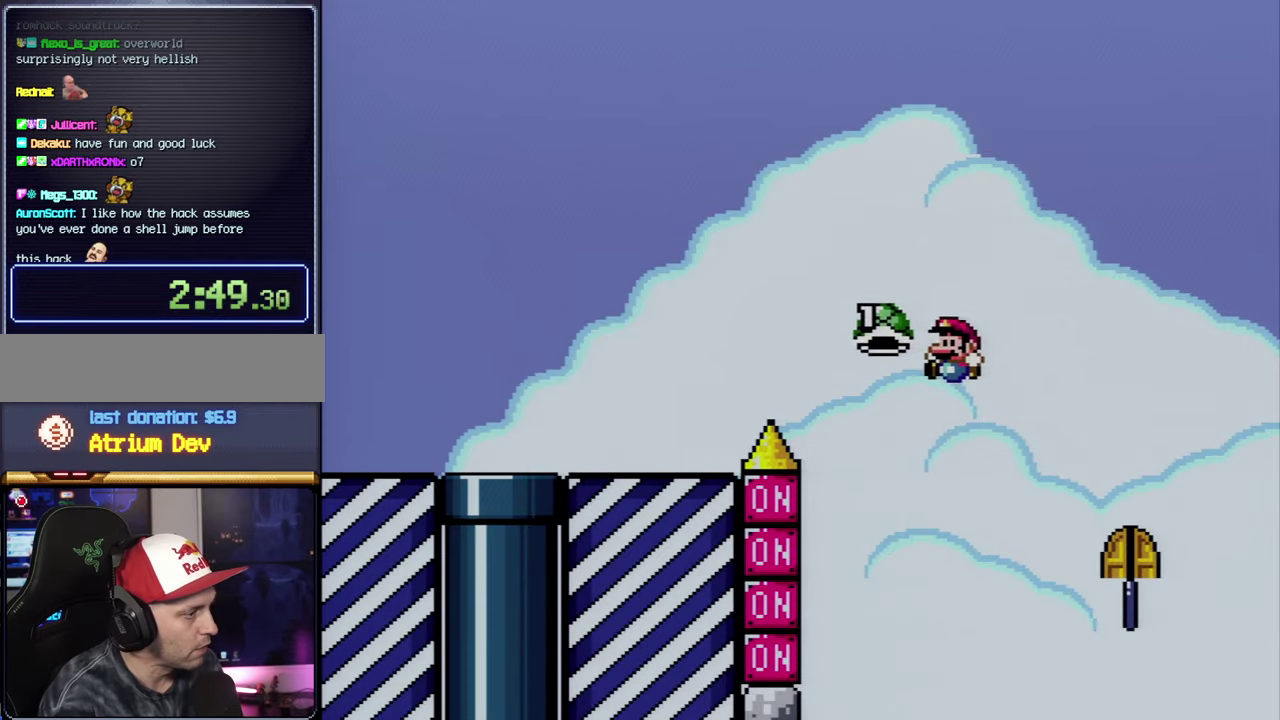
{"buttons": ["B", "DPAD_LEFT"], "events": [[100, "Y", "up"]]}
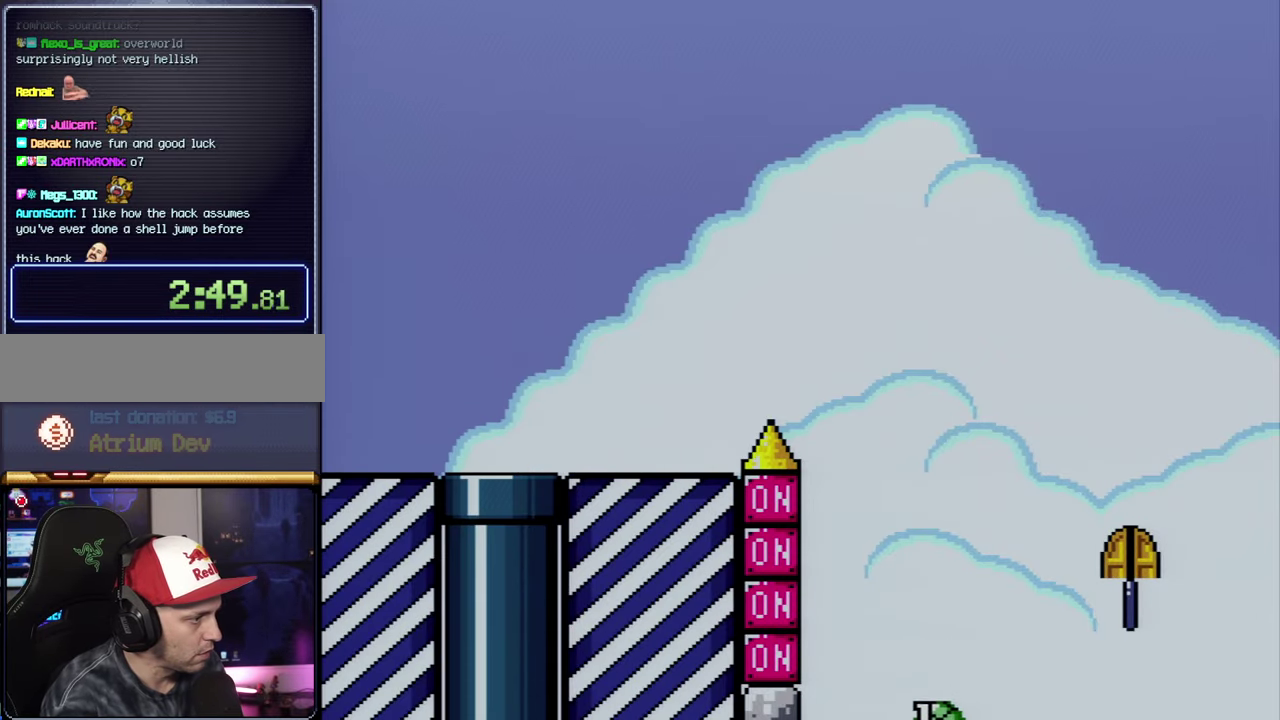
{"buttons": ["A"], "events": [[16, "DPAD_LEFT", "up"], [100, "B", "up"], [233, "A", "down"], [383, "A", "up"], [450, "A", "down"]]}
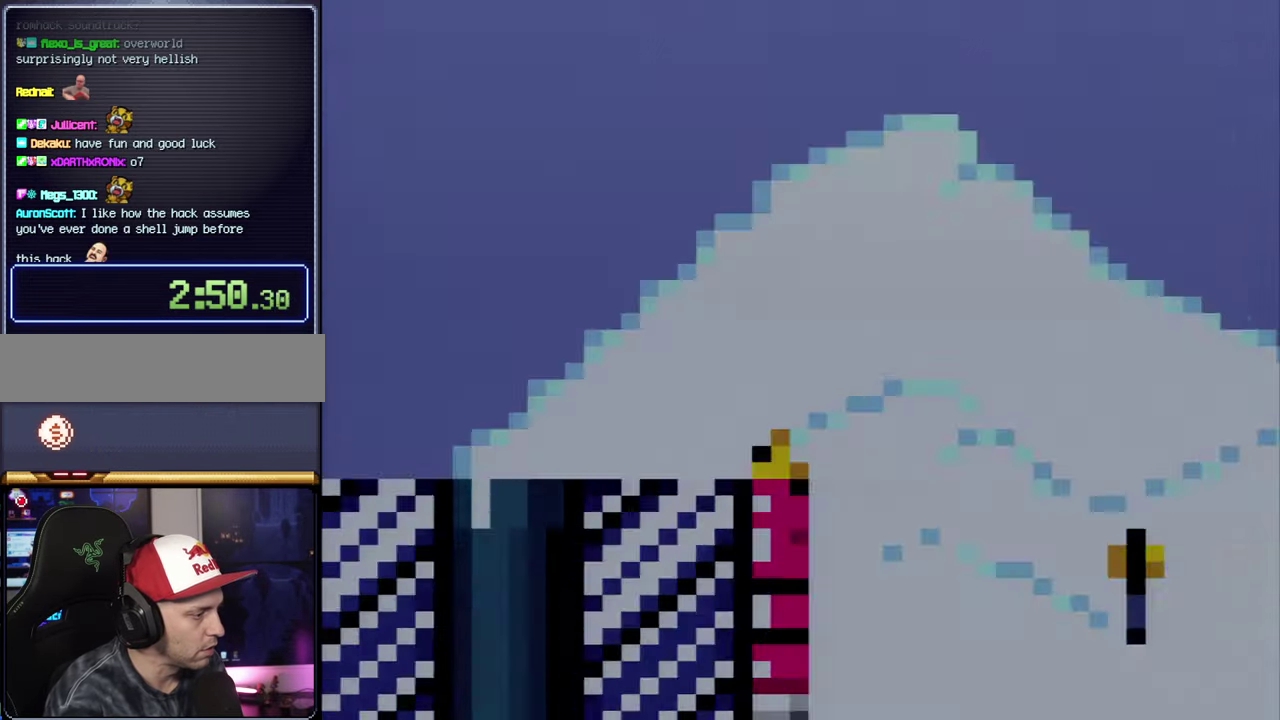
{"buttons": ["A"], "events": []}
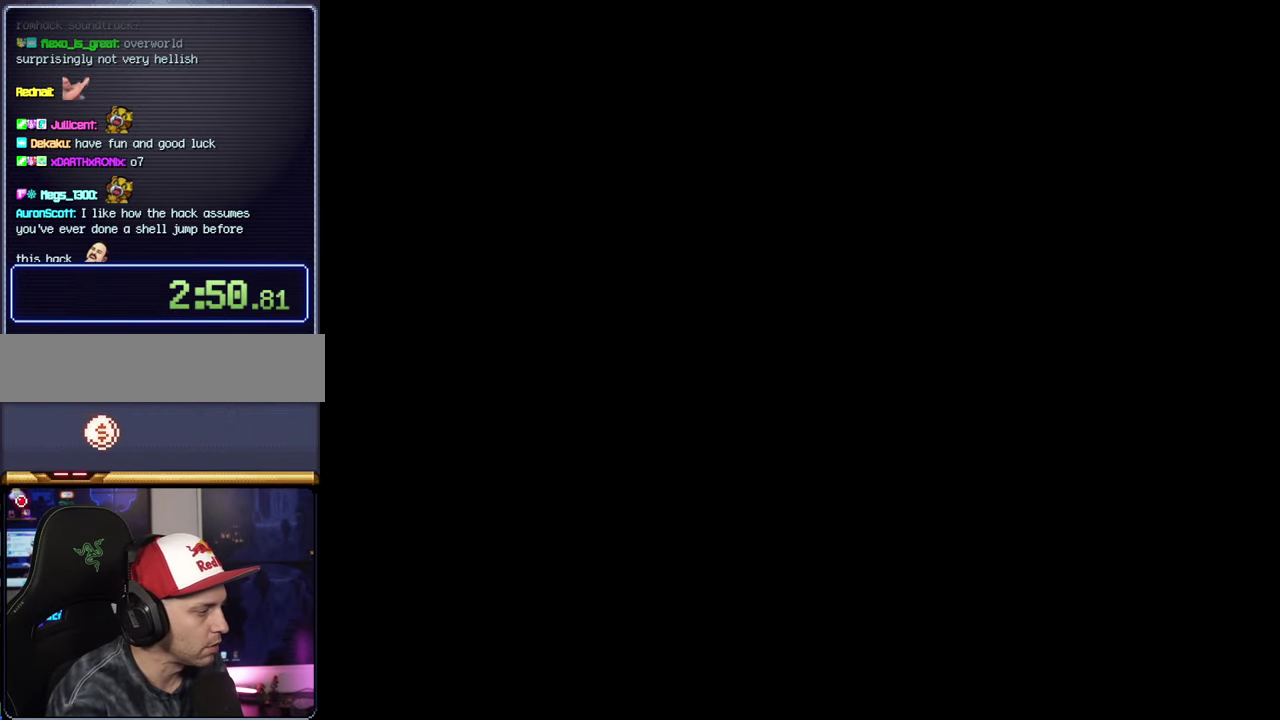
{"buttons": ["Y"], "events": [[483, "A", "up"], [483, "Y", "down"]]}
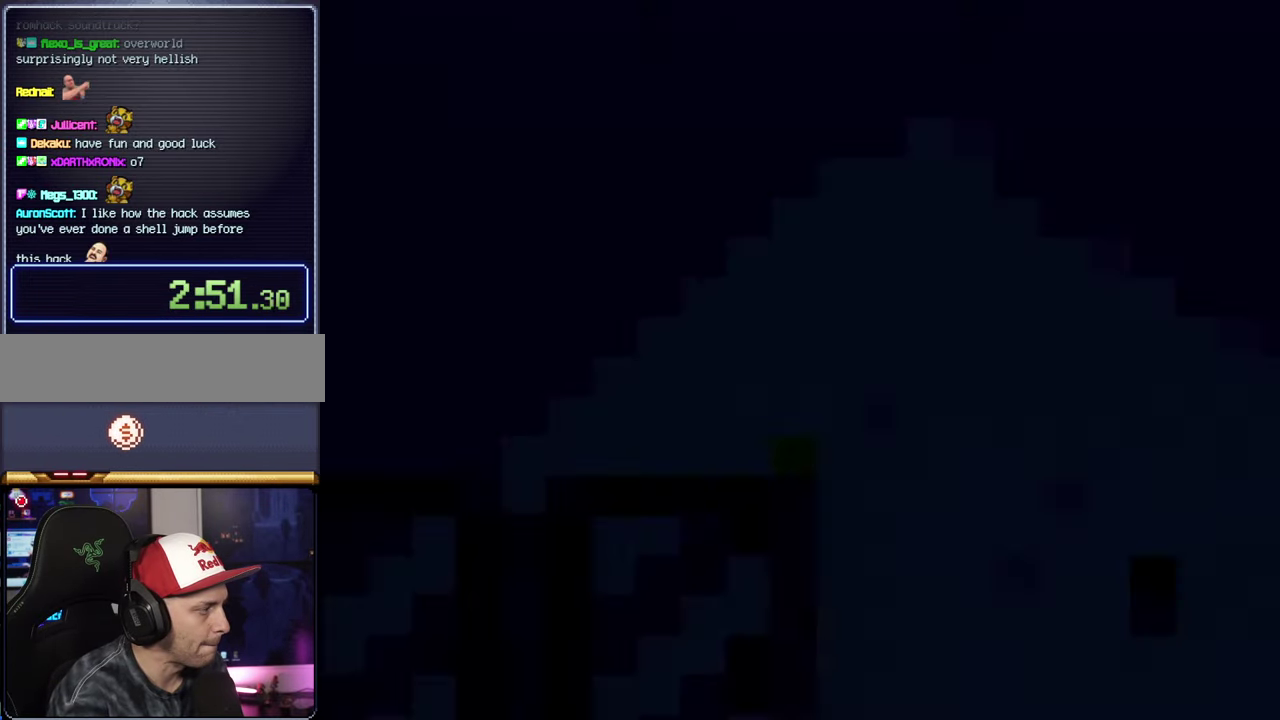
{"buttons": ["Y", "DPAD_RIGHT"], "events": [[383, "DPAD_RIGHT", "down"]]}
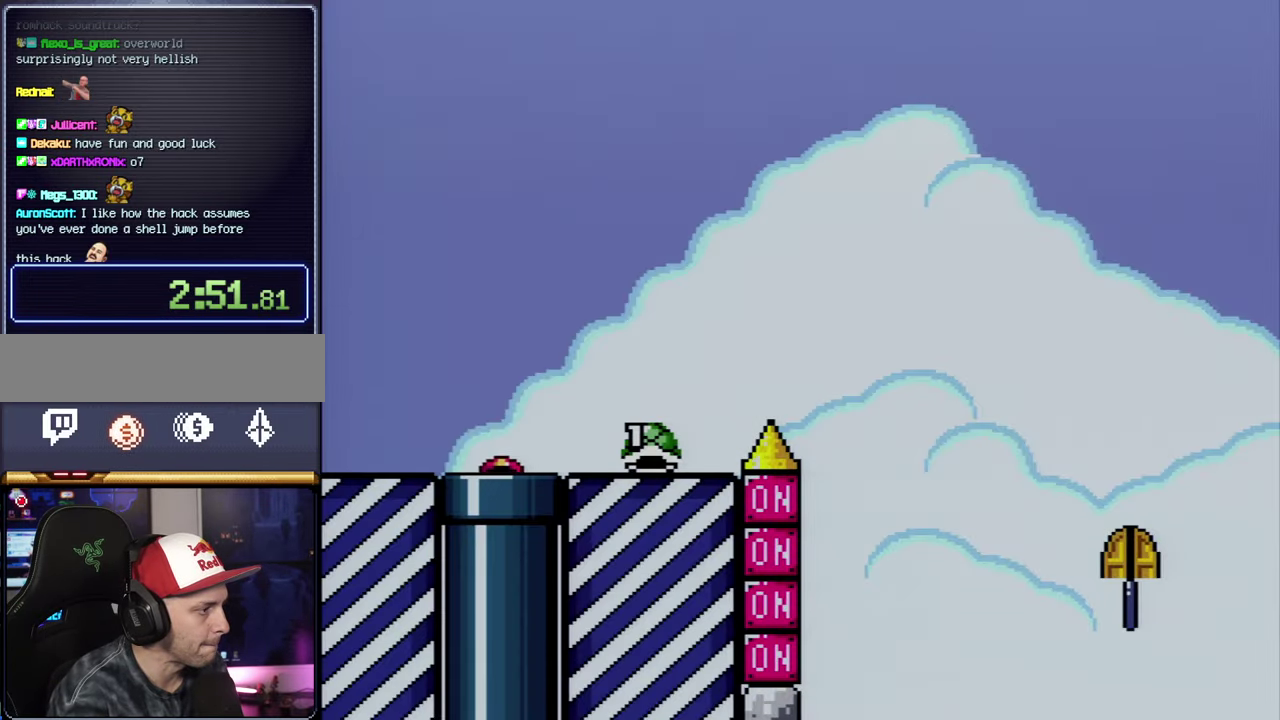
{"buttons": ["Y", "DPAD_RIGHT"], "events": []}
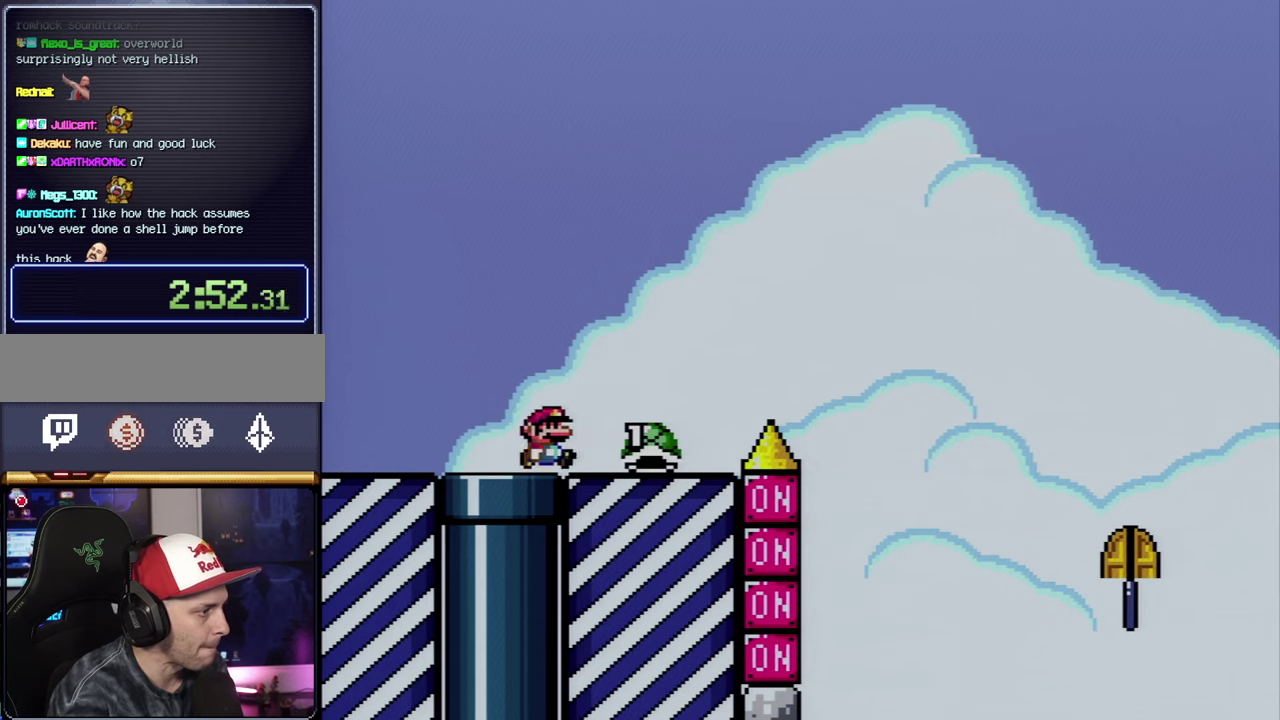
{"buttons": ["B", "Y", "DPAD_RIGHT"], "events": [[167, "DPAD_UP", "down"], [267, "B", "down"], [267, "DPAD_UP", "up"]]}
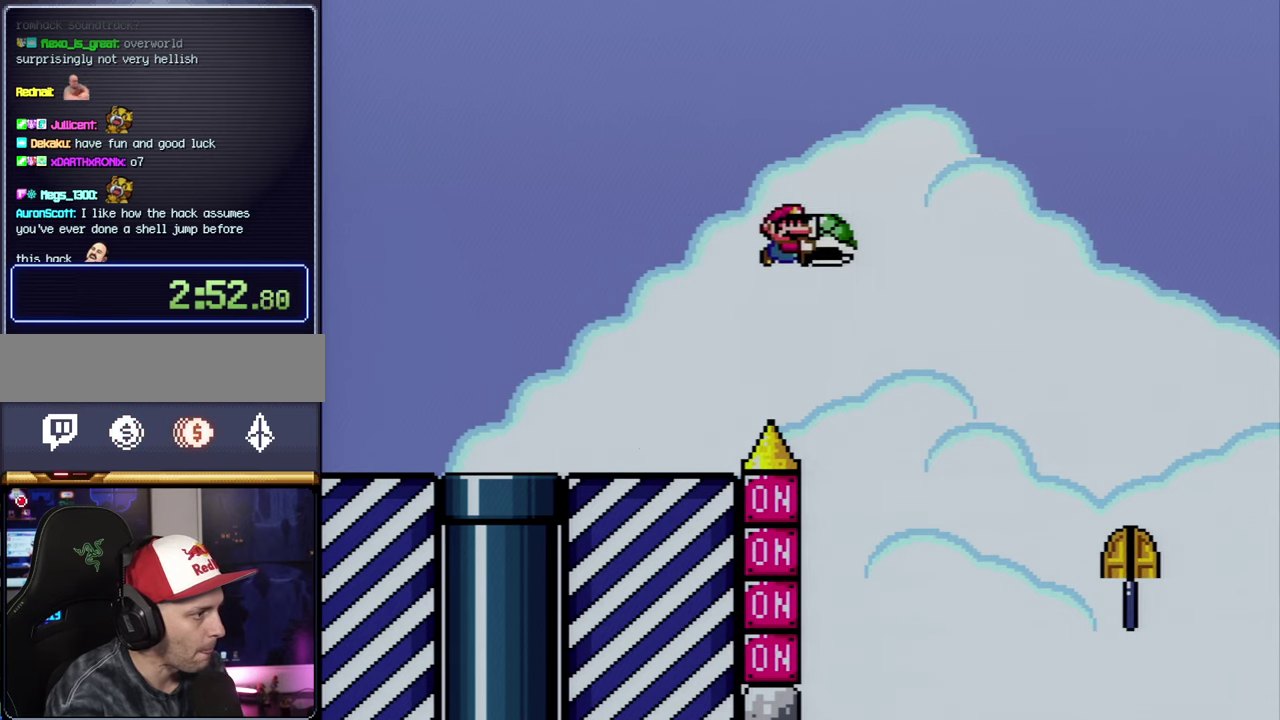
{"buttons": ["B", "DPAD_DOWN", "DPAD_LEFT"], "events": [[33, "DPAD_DOWN", "down"], [67, "DPAD_RIGHT", "up"], [133, "DPAD_LEFT", "down"], [167, "Y", "up"], [233, "DPAD_LEFT", "up"], [317, "DPAD_LEFT", "down"], [350, "DPAD_DOWN", "up"], [483, "DPAD_DOWN", "down"]]}